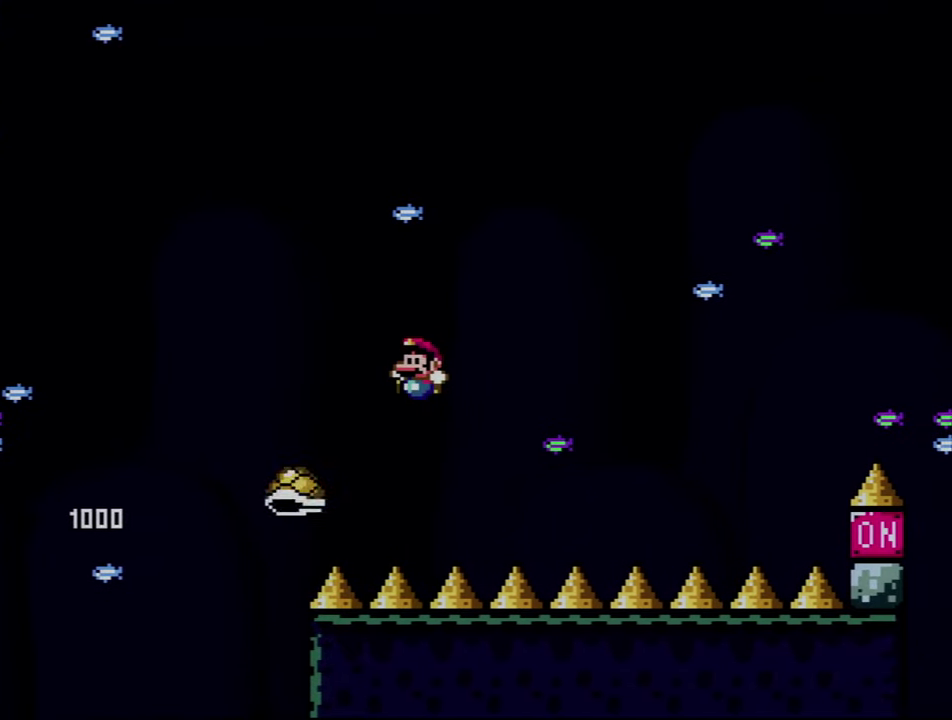
Gameplay with a controller (Nintendo layout); each line is a JSON object with the inputs held at the frame after it. "events" lists button and stick changes between this image and that frame as [ms after this image, input, new state], when the widget could be followed in between. Not read: L3 R3.
{"buttons": ["Y", "DPAD_RIGHT"], "events": [[66, "B", "down"], [183, "DPAD_LEFT", "up"], [216, "DPAD_RIGHT", "down"], [433, "B", "up"]]}
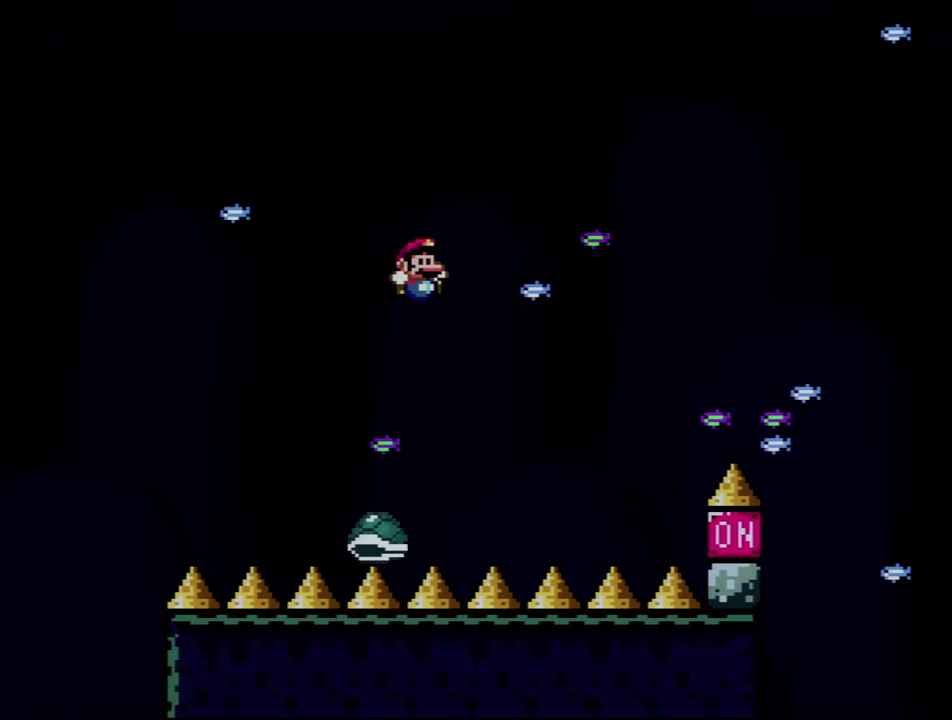
{"buttons": ["B", "Y", "DPAD_RIGHT"], "events": [[216, "DPAD_RIGHT", "up"], [250, "DPAD_LEFT", "down"], [316, "B", "down"], [350, "DPAD_LEFT", "up"], [350, "DPAD_RIGHT", "down"]]}
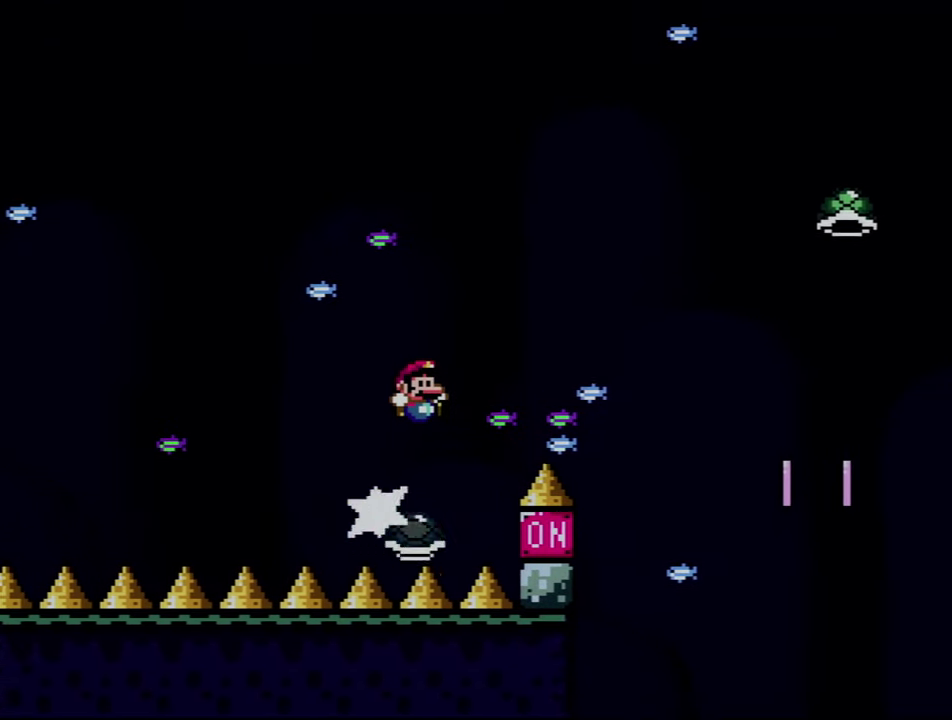
{"buttons": ["Y", "DPAD_RIGHT"], "events": [[500, "B", "up"]]}
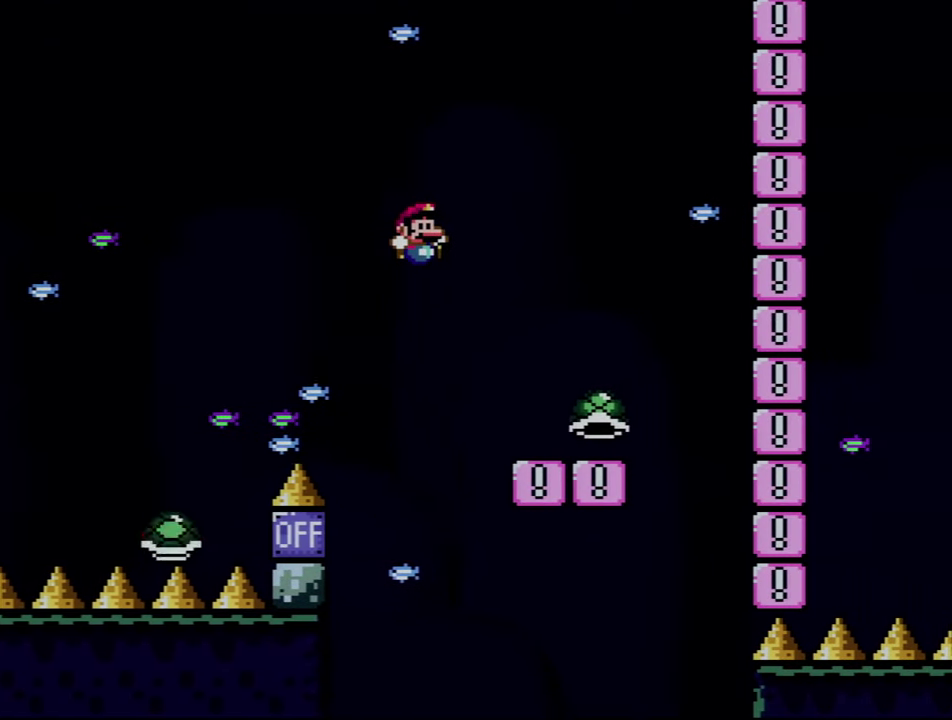
{"buttons": ["B", "Y", "DPAD_RIGHT"], "events": [[383, "B", "down"]]}
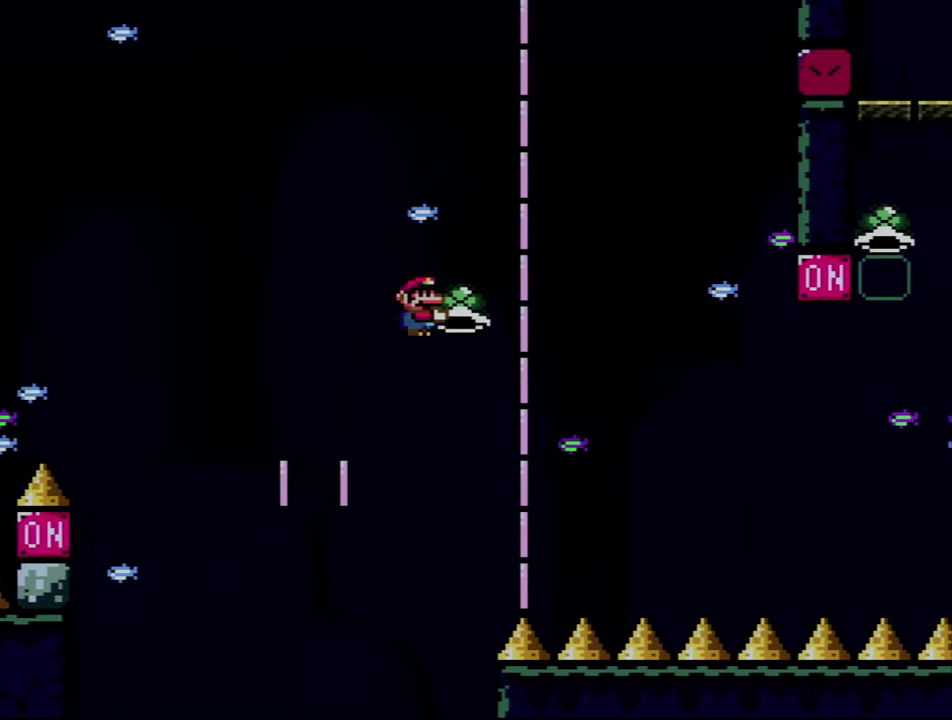
{"buttons": ["B", "Y", "DPAD_RIGHT"], "events": [[150, "Y", "up"], [383, "Y", "down"]]}
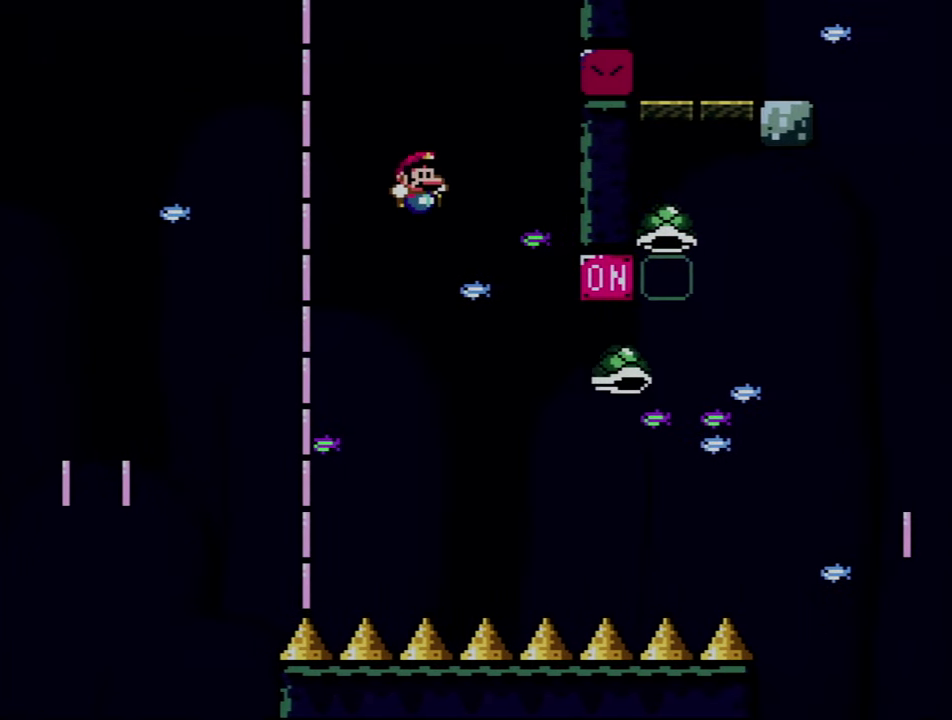
{"buttons": ["DPAD_RIGHT"], "events": [[66, "B", "up"], [316, "Y", "up"]]}
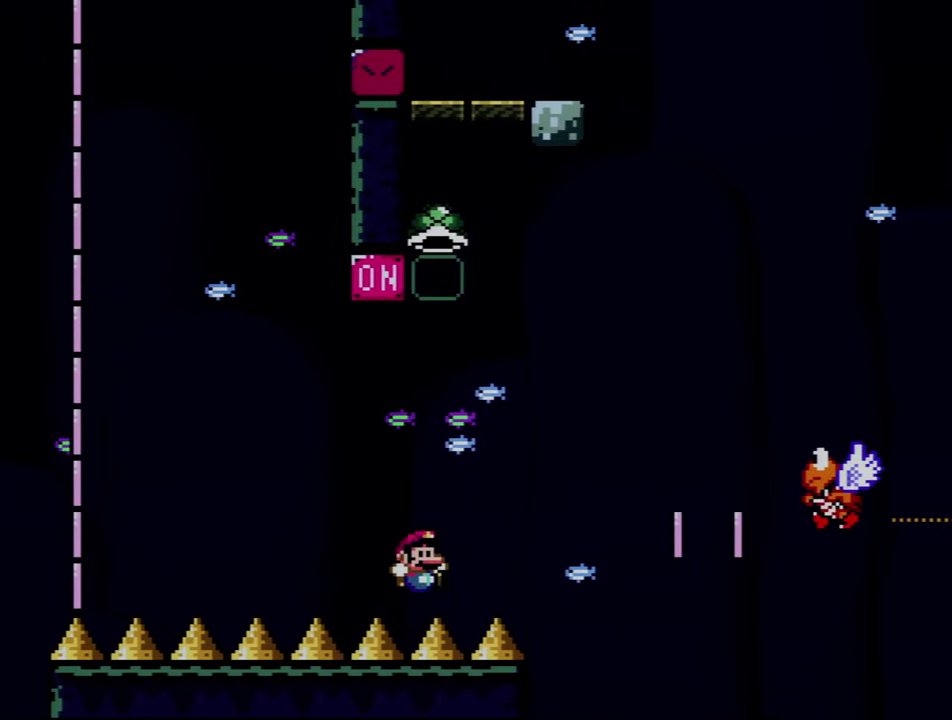
{"buttons": ["A"], "events": [[33, "A", "down"], [33, "DPAD_RIGHT", "up"], [133, "A", "up"], [183, "A", "down"], [316, "A", "up"], [383, "A", "down"]]}
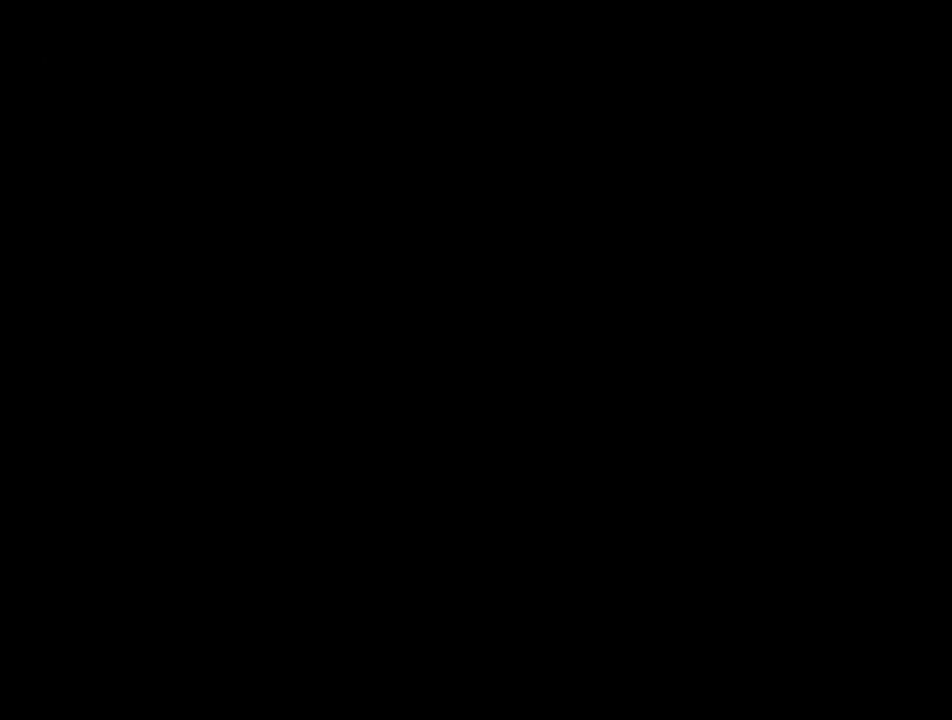
{"buttons": ["A"], "events": []}
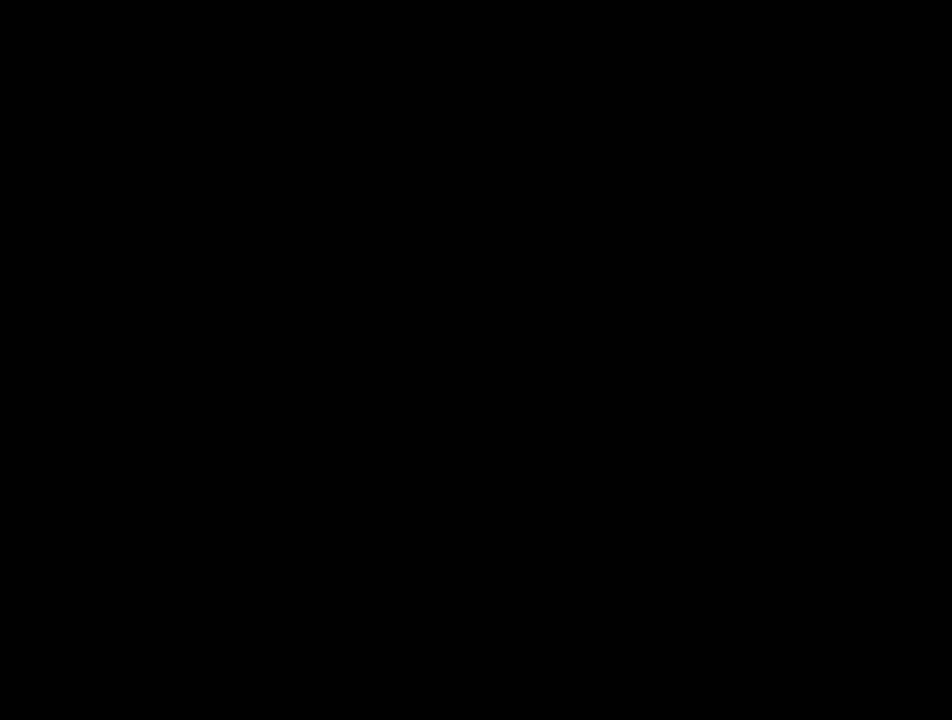
{"buttons": ["Y"], "events": [[317, "A", "up"], [350, "Y", "down"]]}
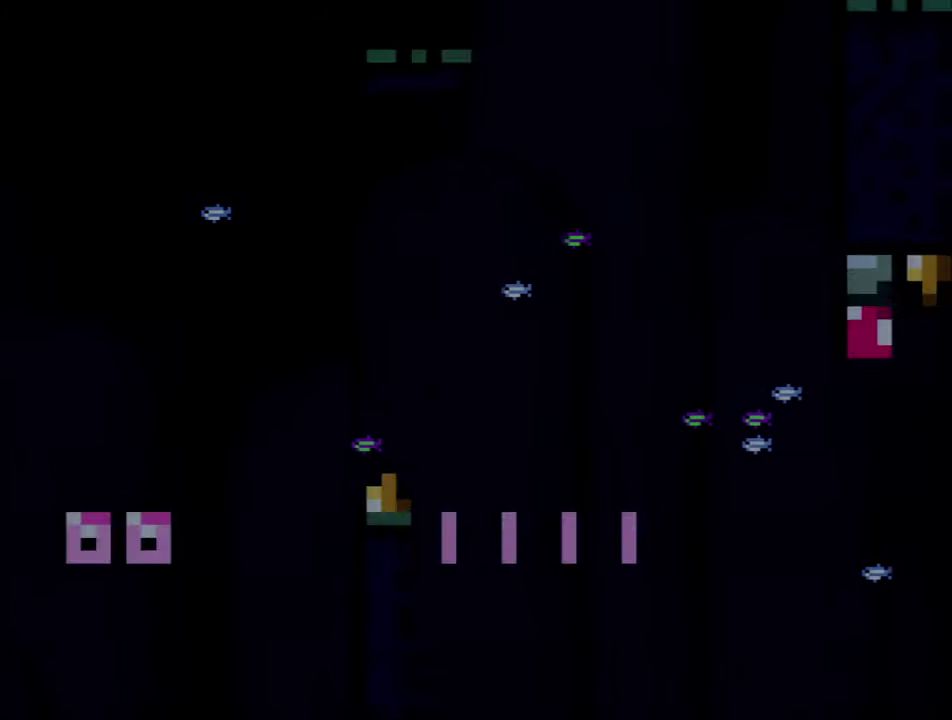
{"buttons": ["Y"], "events": []}
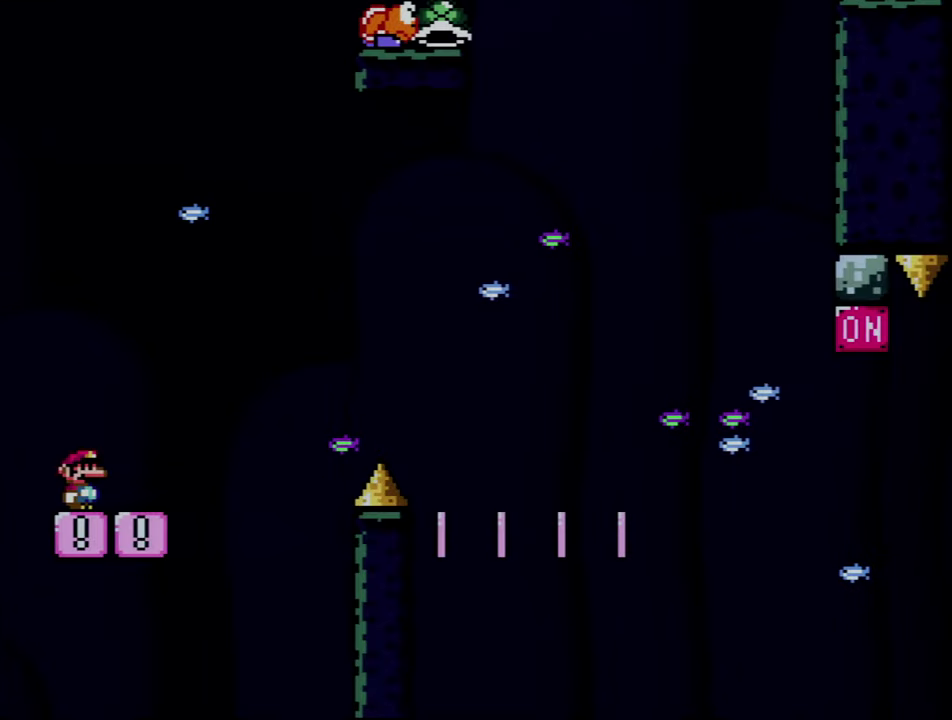
{"buttons": ["Y", "DPAD_RIGHT"], "events": [[150, "DPAD_RIGHT", "down"], [317, "DPAD_RIGHT", "up"], [383, "DPAD_RIGHT", "down"]]}
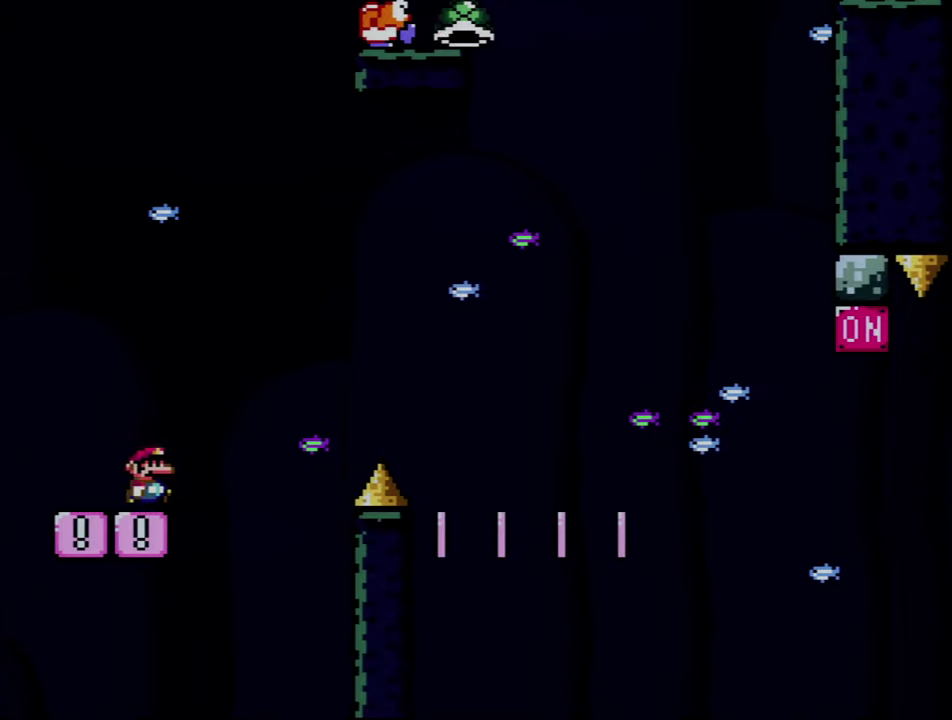
{"buttons": ["B", "Y", "DPAD_RIGHT"], "events": [[67, "B", "down"]]}
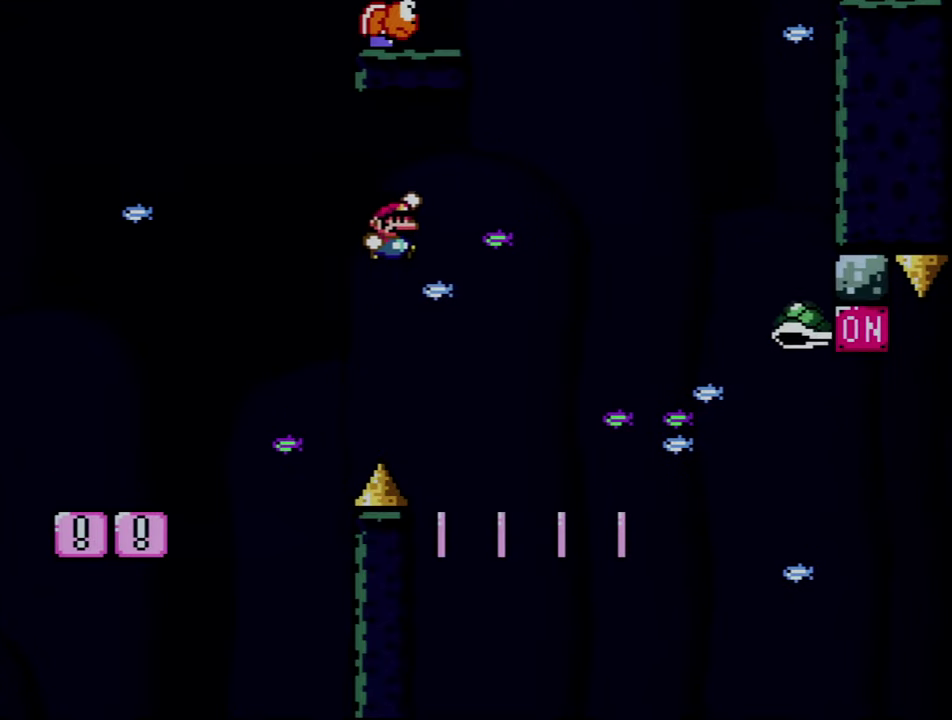
{"buttons": ["Y", "DPAD_LEFT"], "events": [[133, "B", "up"], [283, "DPAD_RIGHT", "up"], [317, "DPAD_LEFT", "down"]]}
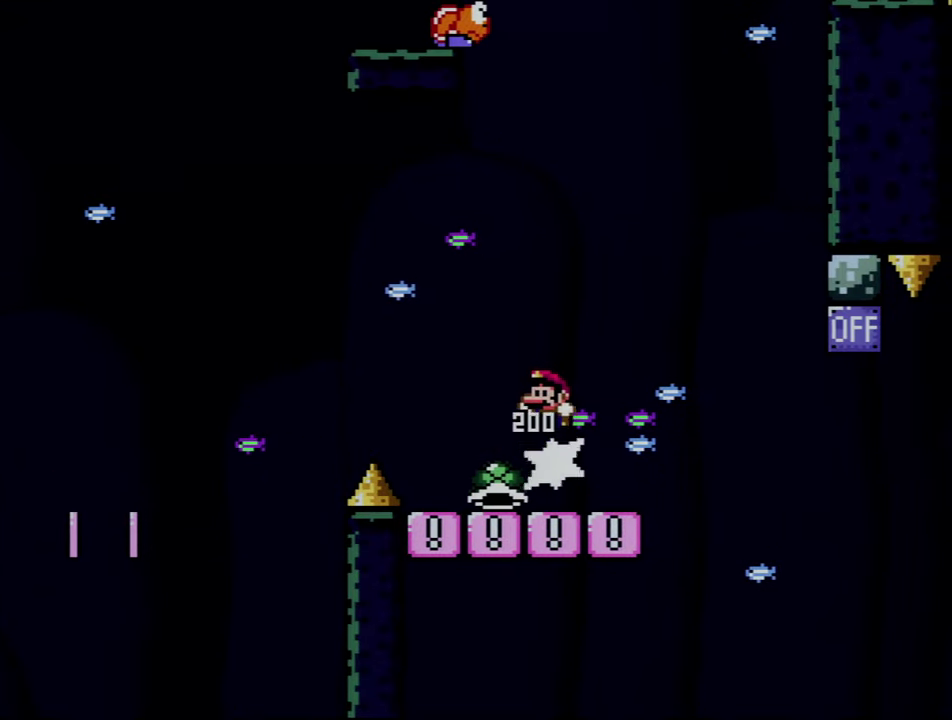
{"buttons": ["Y", "DPAD_RIGHT"], "events": [[133, "DPAD_LEFT", "up"], [150, "DPAD_RIGHT", "down"], [350, "B", "down"], [500, "B", "up"]]}
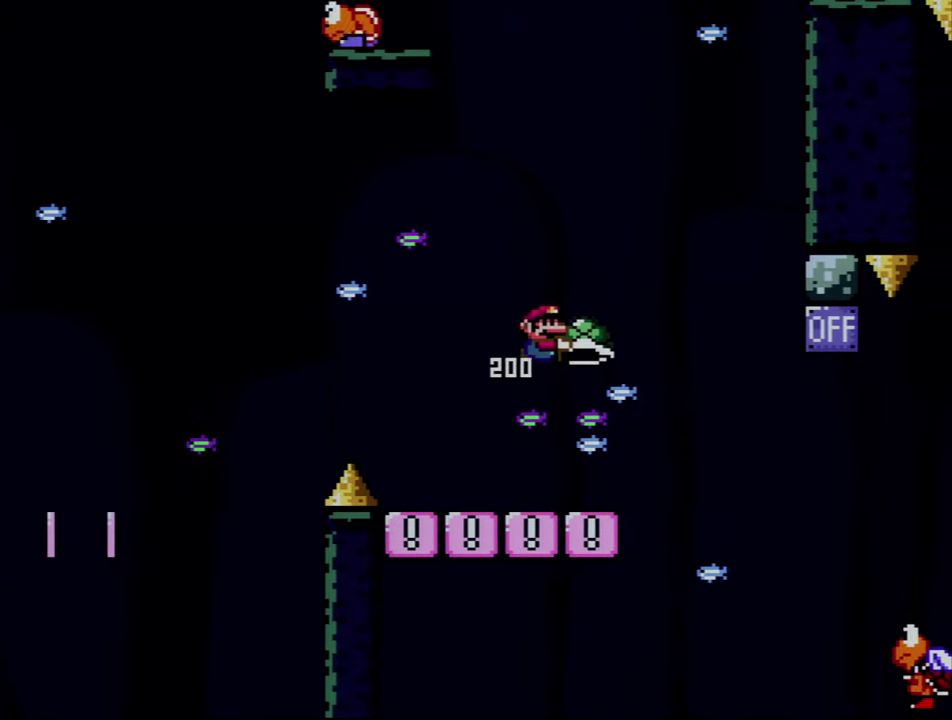
{"buttons": ["B", "DPAD_UP", "DPAD_RIGHT"], "events": [[133, "DPAD_UP", "down"], [150, "B", "down"], [500, "Y", "up"]]}
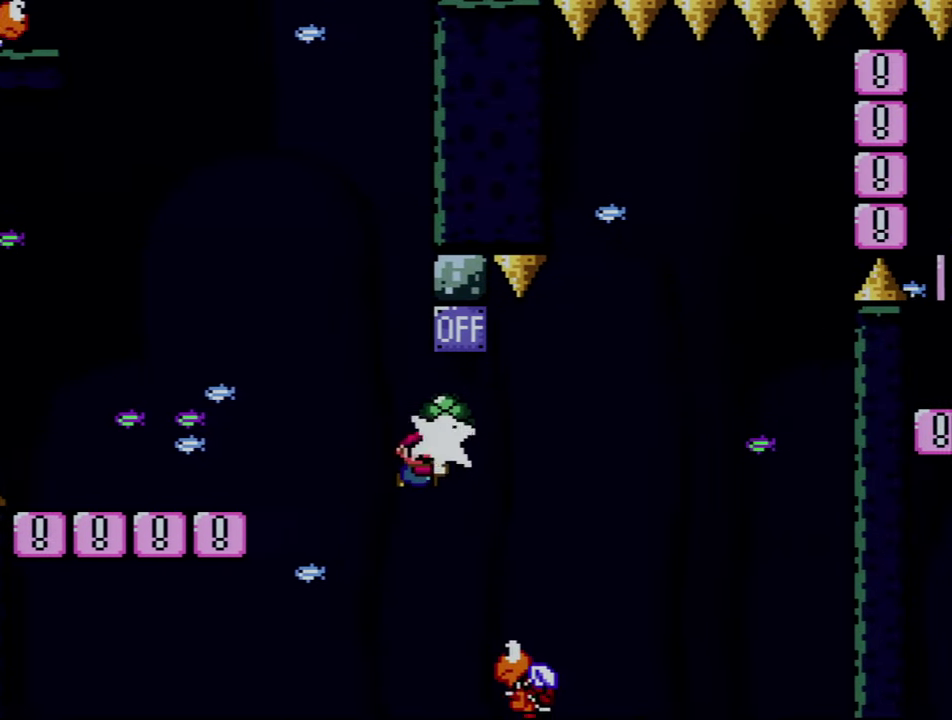
{"buttons": ["B", "Y", "DPAD_RIGHT"], "events": [[150, "DPAD_RIGHT", "up"], [150, "DPAD_UP", "up"], [150, "Y", "down"], [183, "DPAD_LEFT", "down"], [283, "DPAD_LEFT", "up"], [283, "DPAD_RIGHT", "down"]]}
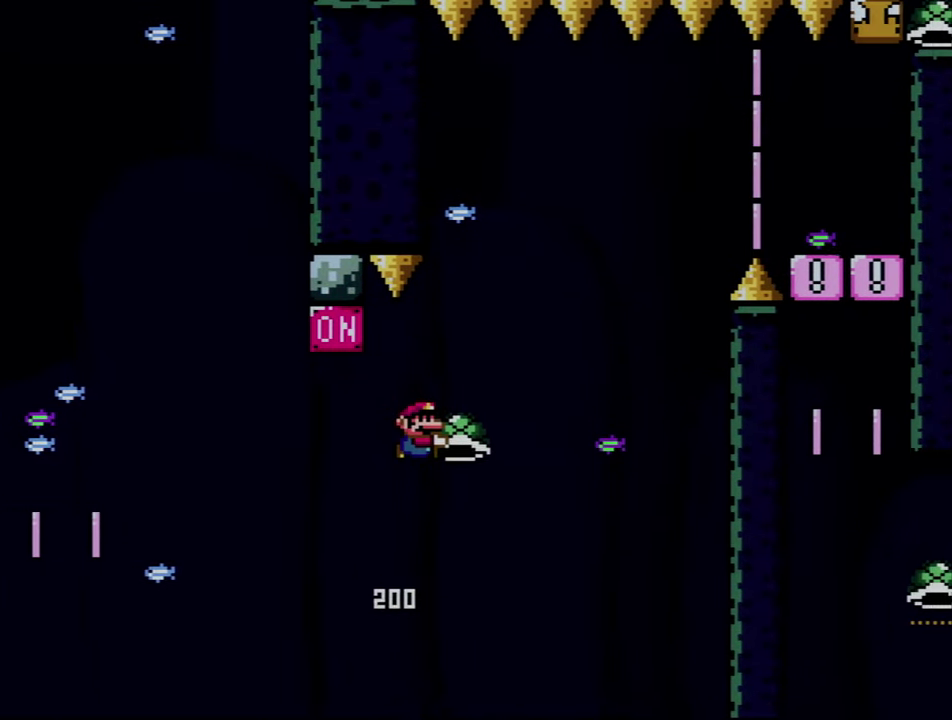
{"buttons": ["B", "Y", "DPAD_RIGHT"], "events": [[217, "Y", "up"], [350, "DPAD_RIGHT", "up"], [367, "DPAD_LEFT", "down"], [367, "Y", "down"], [467, "DPAD_LEFT", "up"], [500, "DPAD_RIGHT", "down"]]}
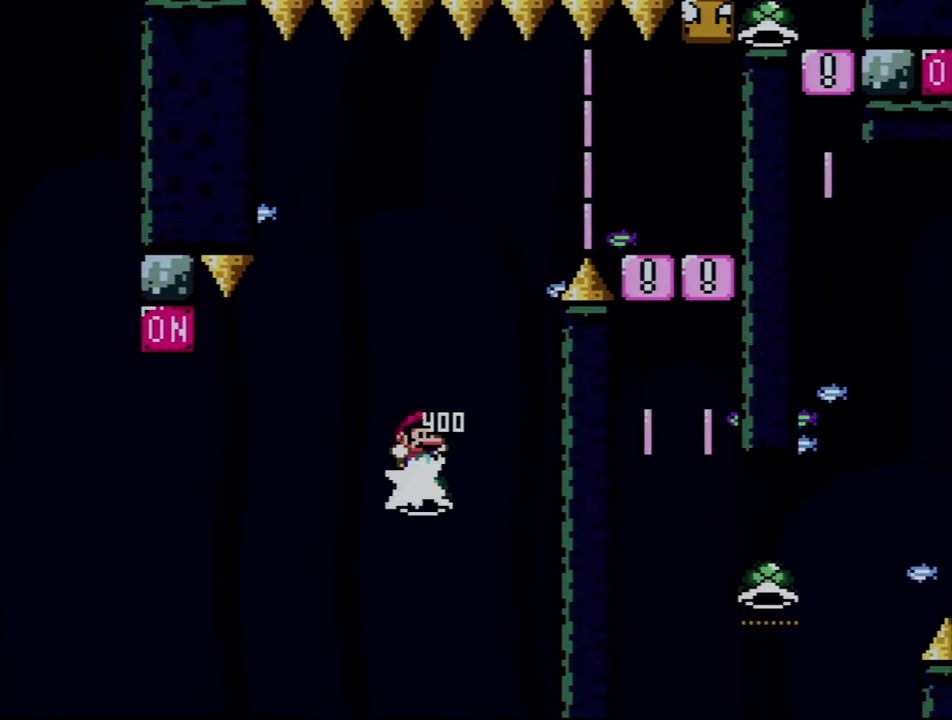
{"buttons": ["B", "Y", "DPAD_RIGHT"], "events": []}
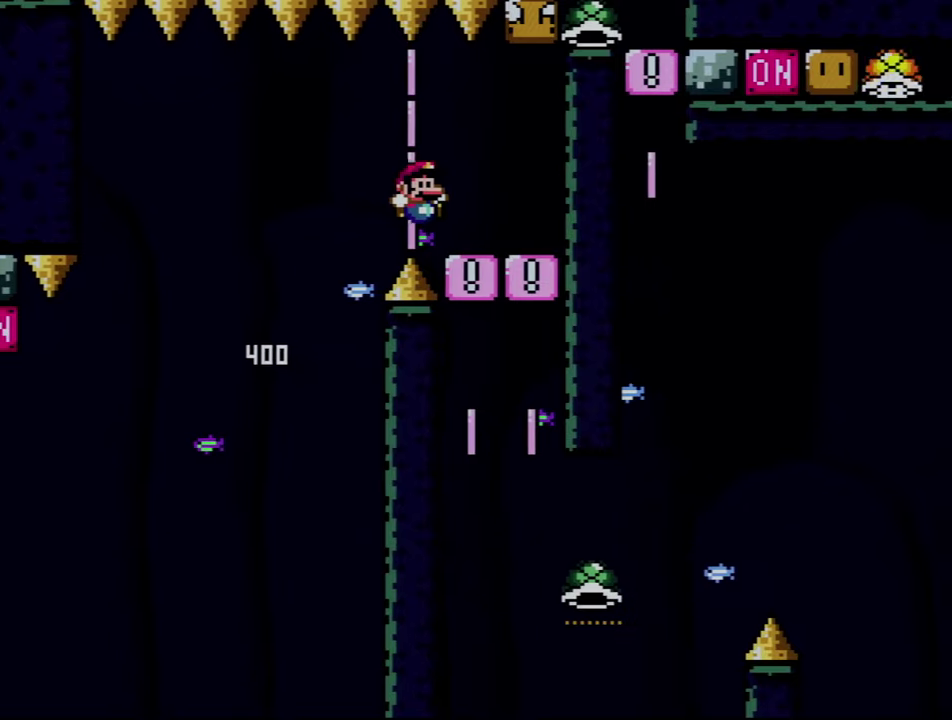
{"buttons": ["B", "Y", "DPAD_RIGHT"], "events": [[67, "B", "up"], [217, "B", "down"], [217, "DPAD_RIGHT", "up"], [317, "DPAD_RIGHT", "down"]]}
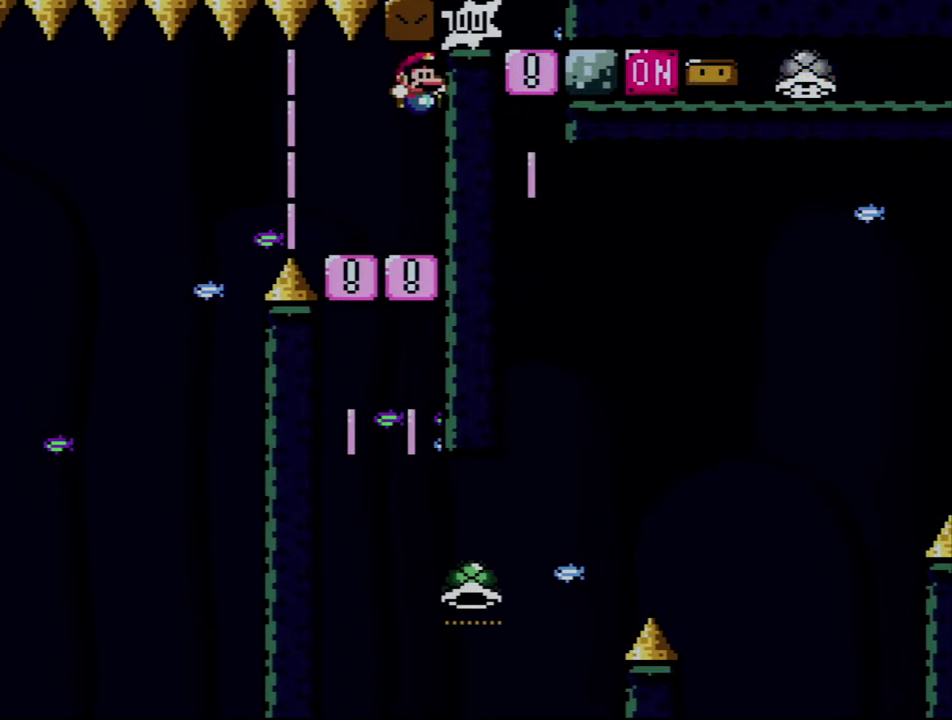
{"buttons": ["B", "DPAD_RIGHT"], "events": [[434, "Y", "up"]]}
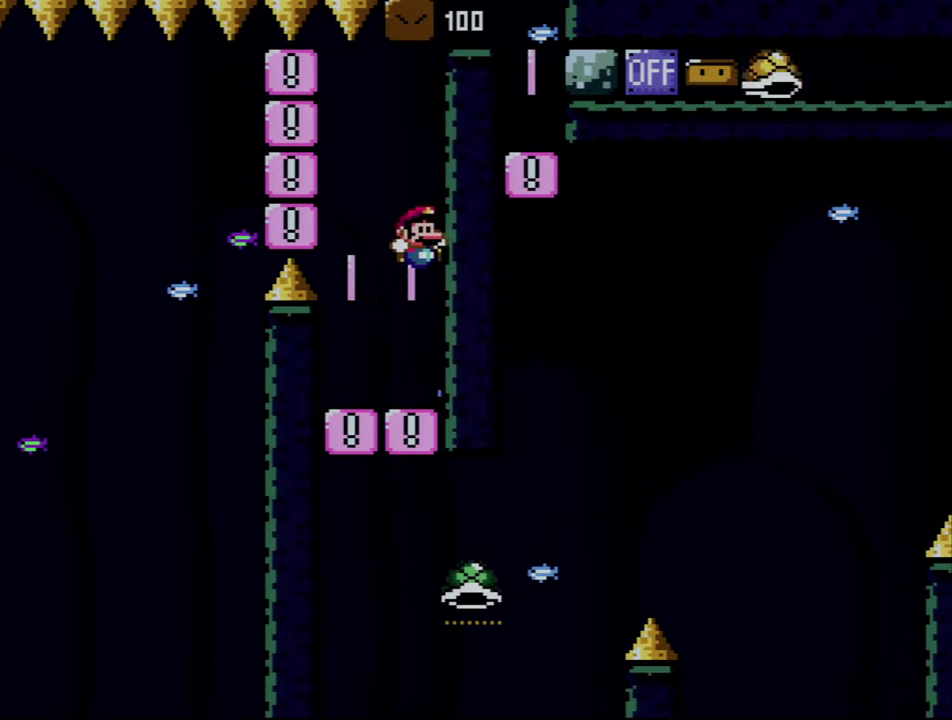
{"buttons": ["B", "DPAD_RIGHT"], "events": []}
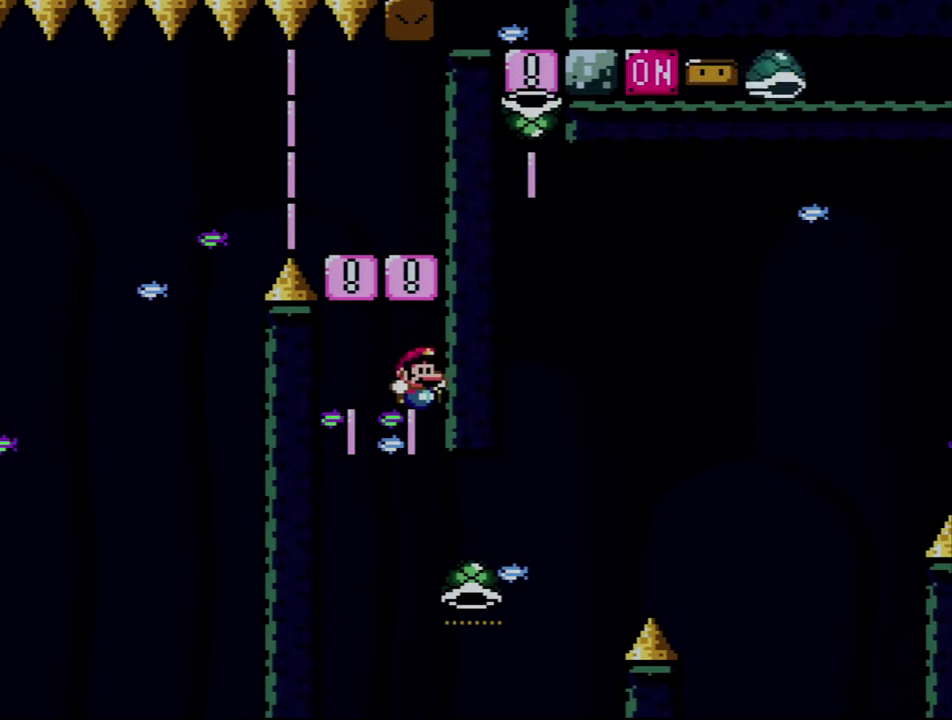
{"buttons": ["B", "DPAD_RIGHT"], "events": []}
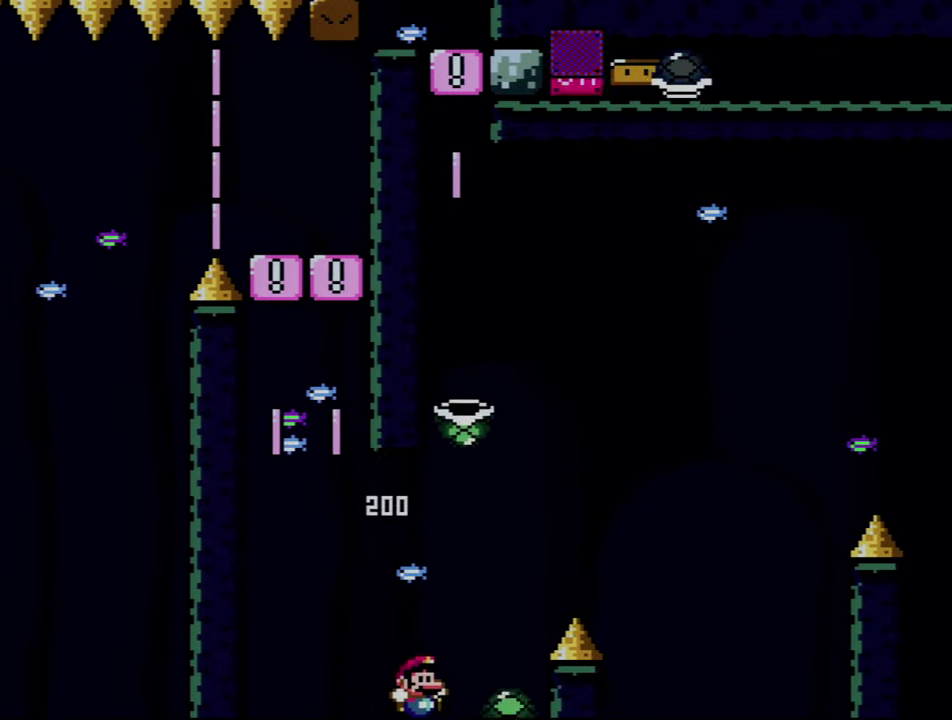
{"buttons": ["B", "Y", "DPAD_RIGHT"], "events": [[34, "Y", "down"], [67, "DPAD_RIGHT", "up"], [100, "DPAD_LEFT", "down"], [184, "DPAD_LEFT", "up"], [217, "DPAD_RIGHT", "down"]]}
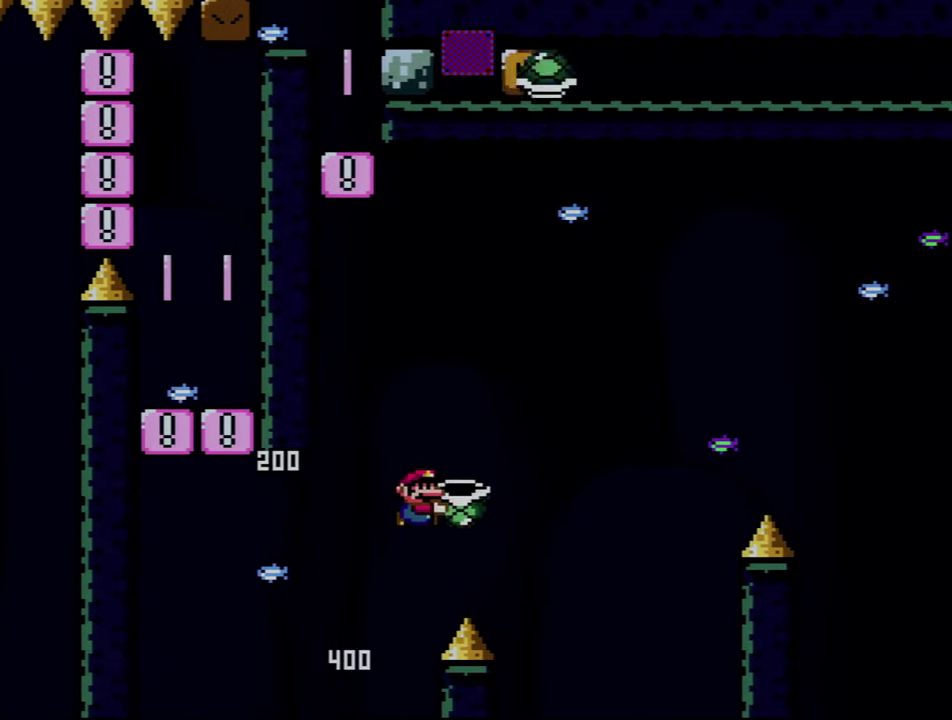
{"buttons": ["B", "Y", "DPAD_RIGHT"], "events": [[67, "Y", "up"], [217, "Y", "down"]]}
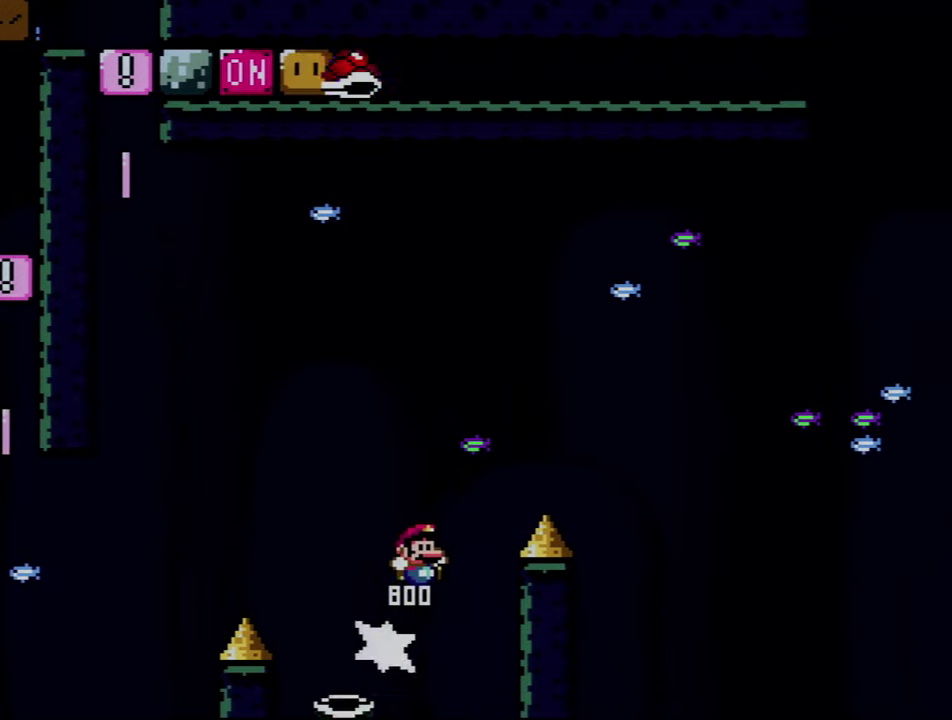
{"buttons": ["B", "Y", "DPAD_RIGHT"], "events": []}